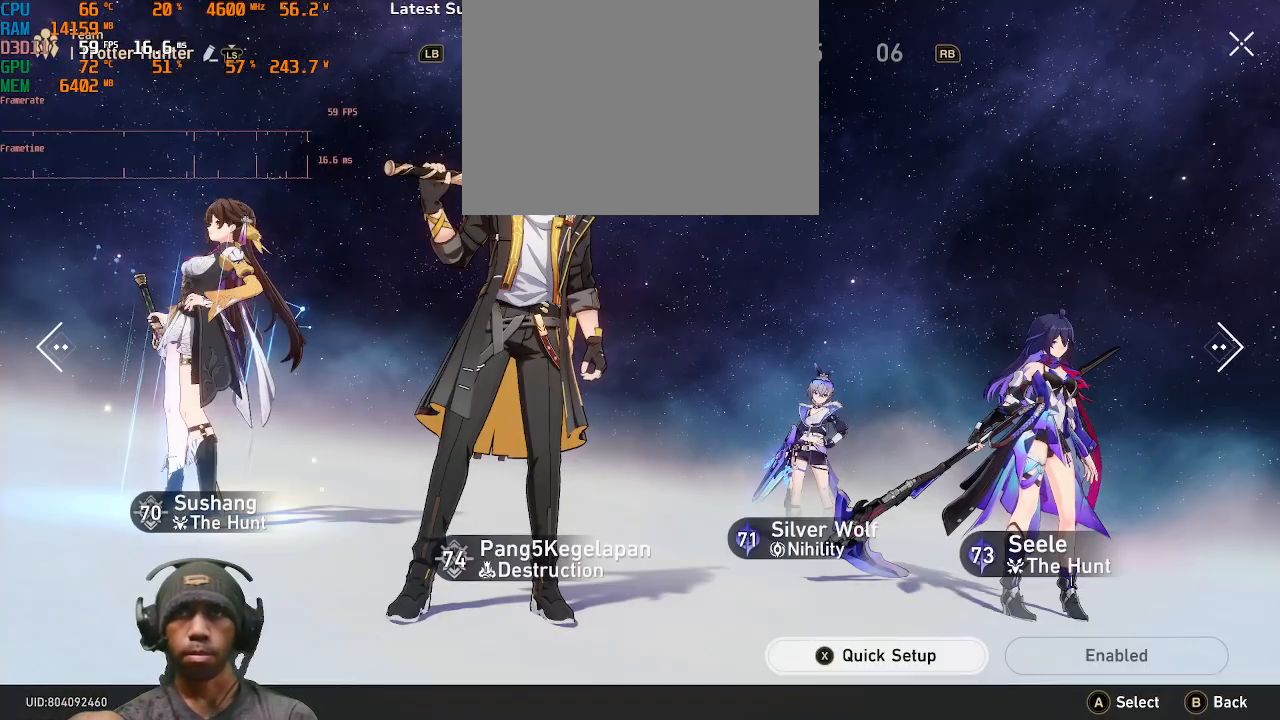
Gameplay with a controller (PlayStation layout); each line is a JSON object with the inputs held at the frame after it (dt_ms = milliseconds from this image to that frame). "events" lists button and stick changes between this image and that frame as [ms after this image, input, new state], when the widget could be followed in between. Not read: CROSS R2.
{"dt_ms": 500, "buttons": [], "left_stick": "center", "right_stick": "center", "events": []}
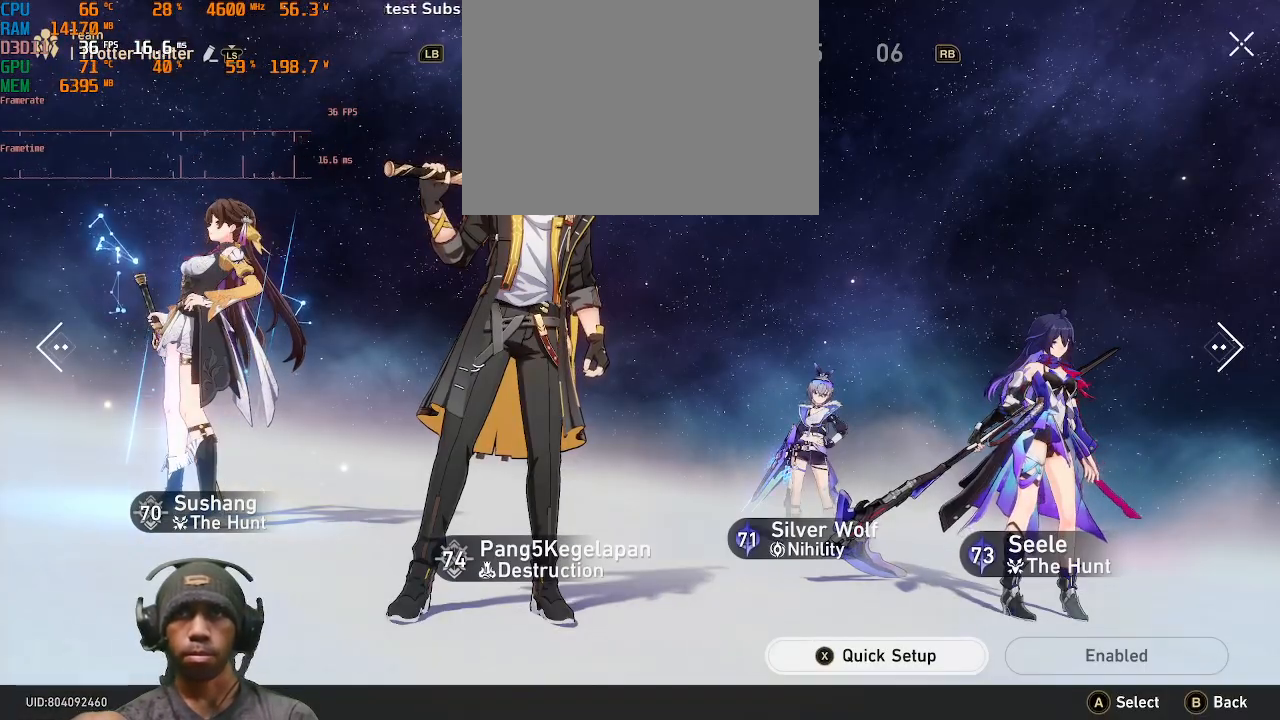
{"dt_ms": 500, "buttons": [], "left_stick": "center", "right_stick": "center", "events": [[100, "R1", "down"], [217, "R1", "up"]]}
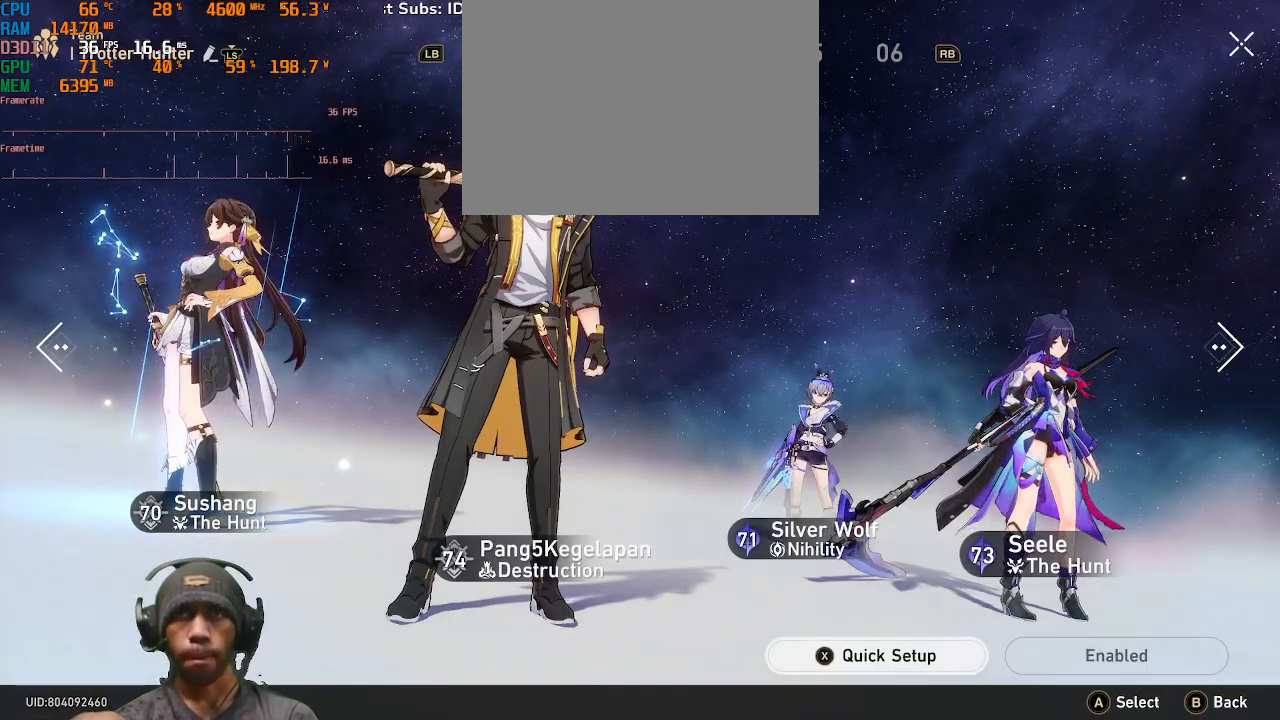
{"dt_ms": 500, "buttons": [], "left_stick": "center", "right_stick": "center", "events": []}
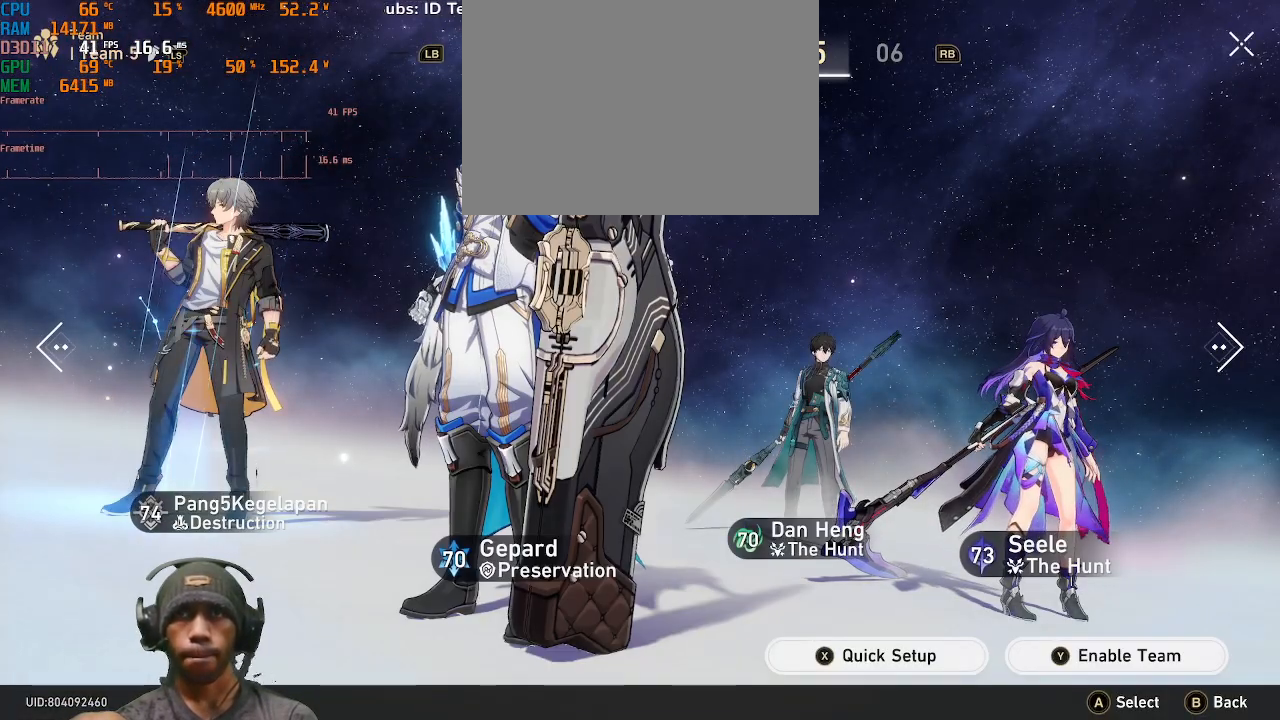
{"dt_ms": 500, "buttons": [], "left_stick": "center", "right_stick": "center", "events": []}
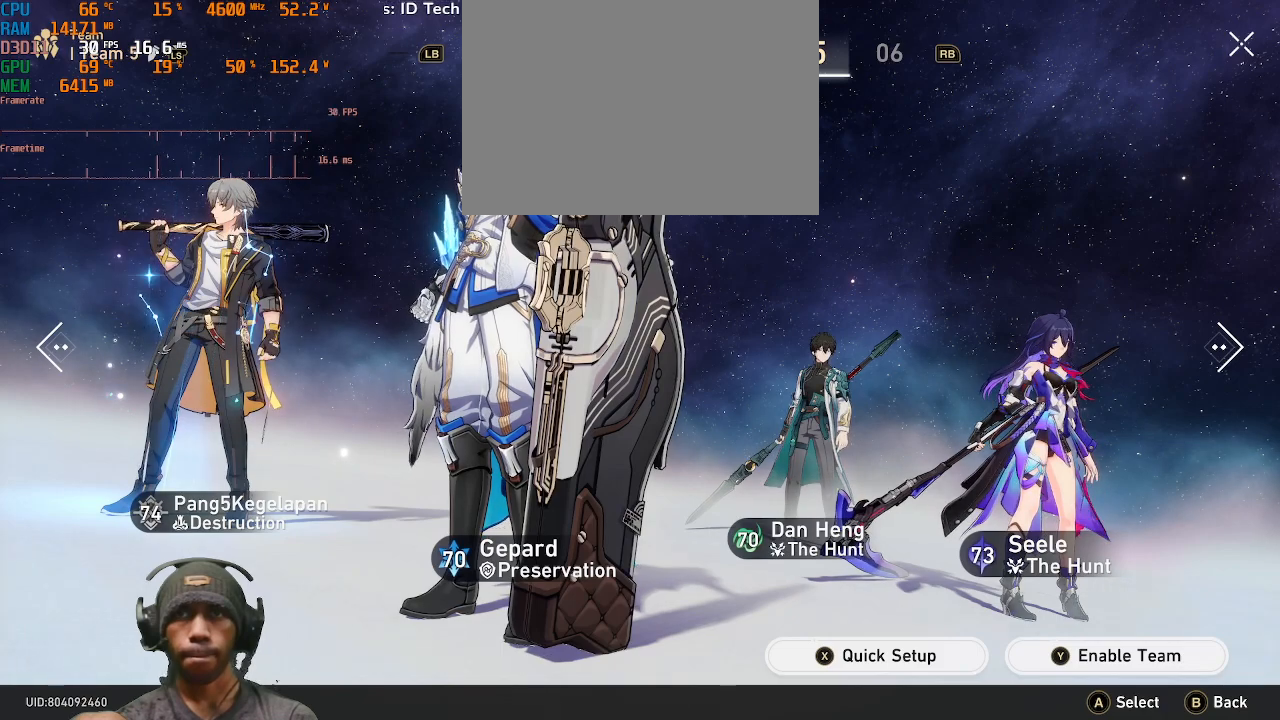
{"dt_ms": 500, "buttons": [], "left_stick": "center", "right_stick": "center", "events": []}
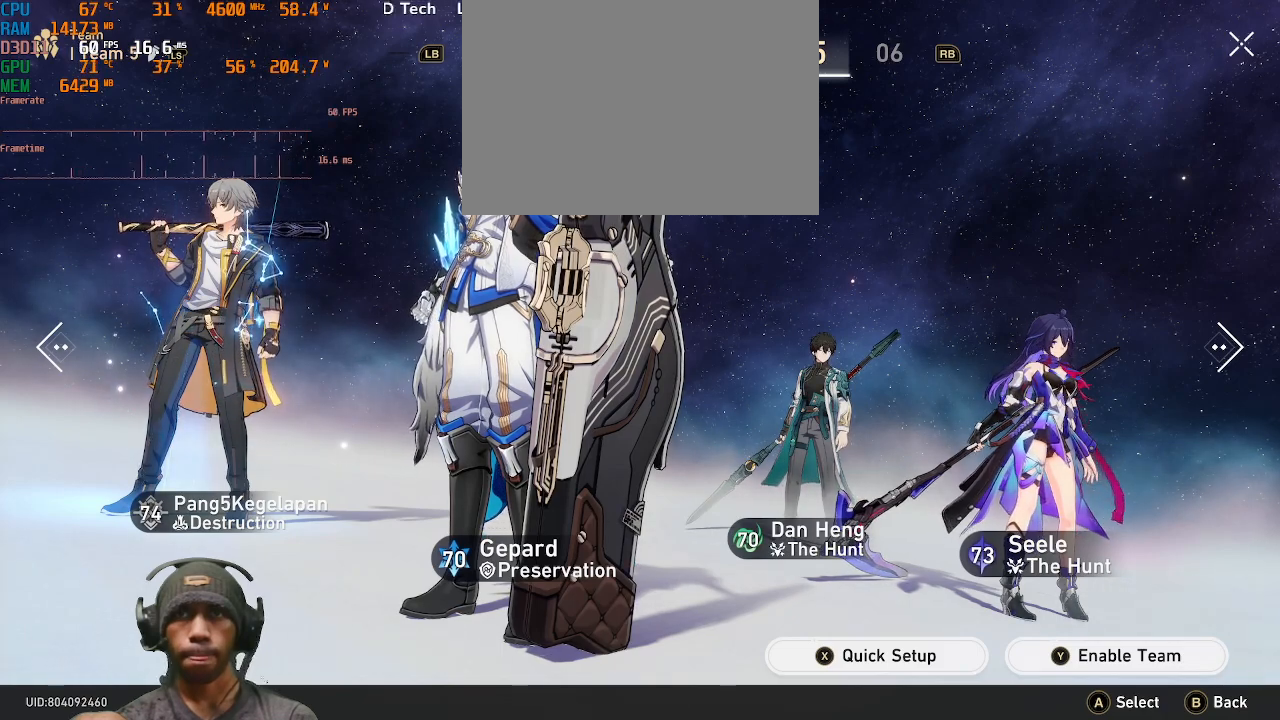
{"dt_ms": 500, "buttons": [], "left_stick": "center", "right_stick": "center", "events": []}
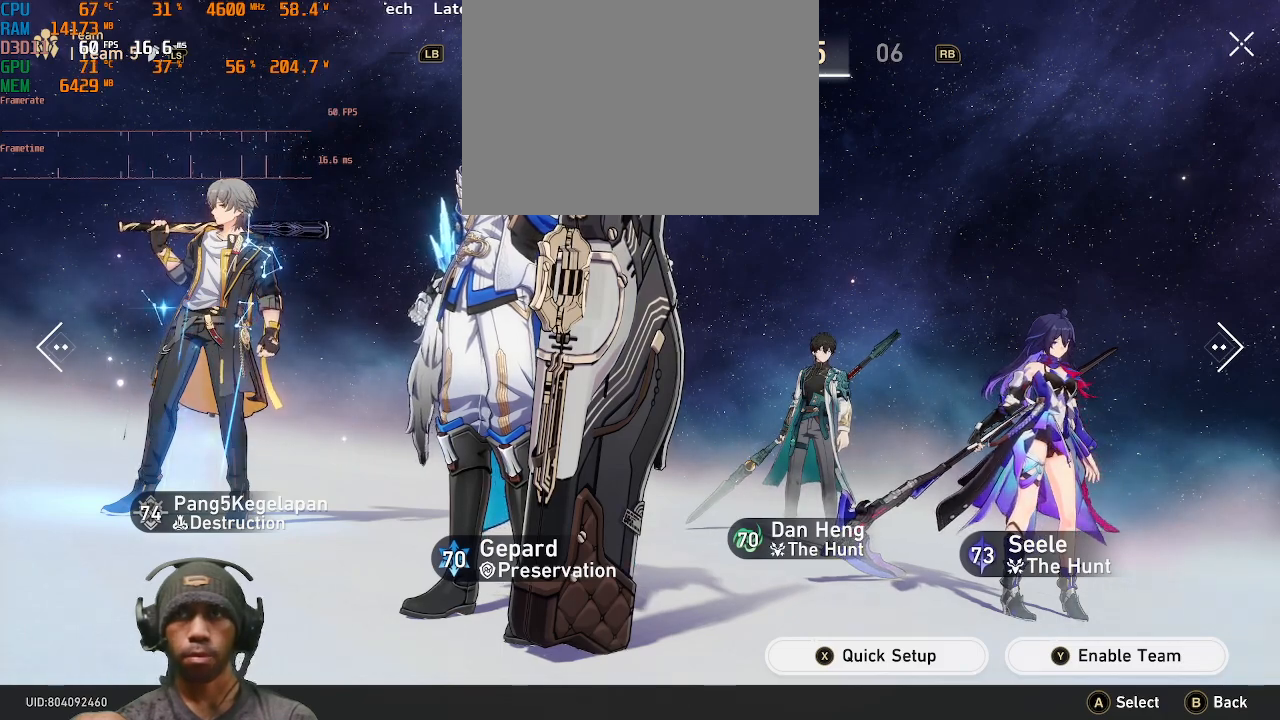
{"dt_ms": 500, "buttons": [], "left_stick": "center", "right_stick": "center", "events": [[300, "left_stick", "right"], [450, "left_stick", "center"]]}
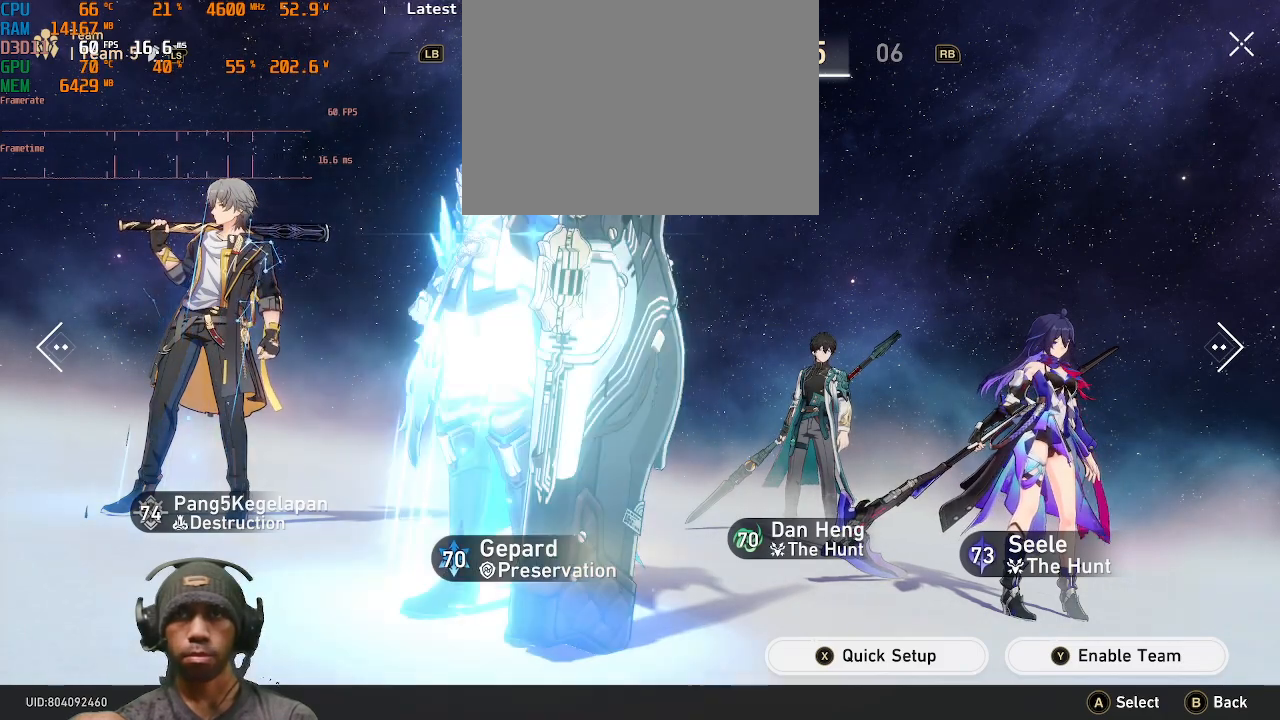
{"dt_ms": 500, "buttons": [], "left_stick": "center", "right_stick": "center", "events": [[217, "left_stick", "right"], [483, "left_stick", "center"]]}
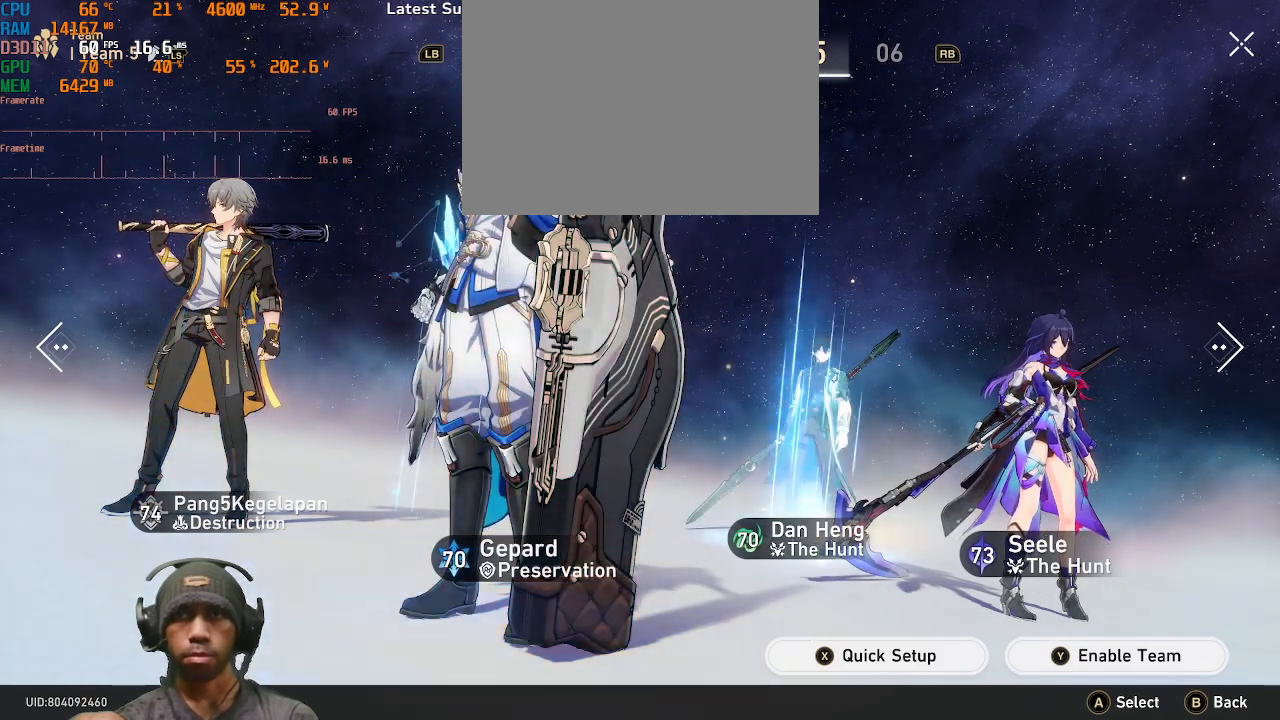
{"dt_ms": 500, "buttons": [], "left_stick": "center", "right_stick": "center", "events": []}
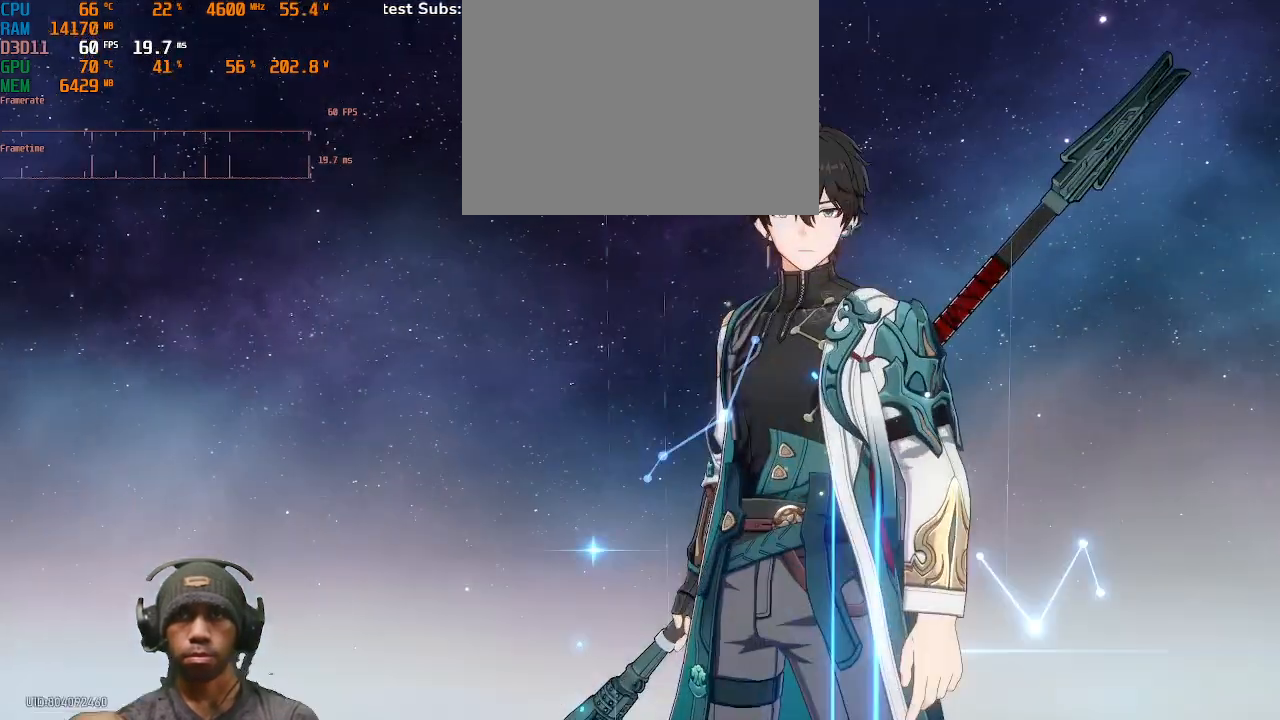
{"dt_ms": 500, "buttons": [], "left_stick": "center", "right_stick": "center", "events": []}
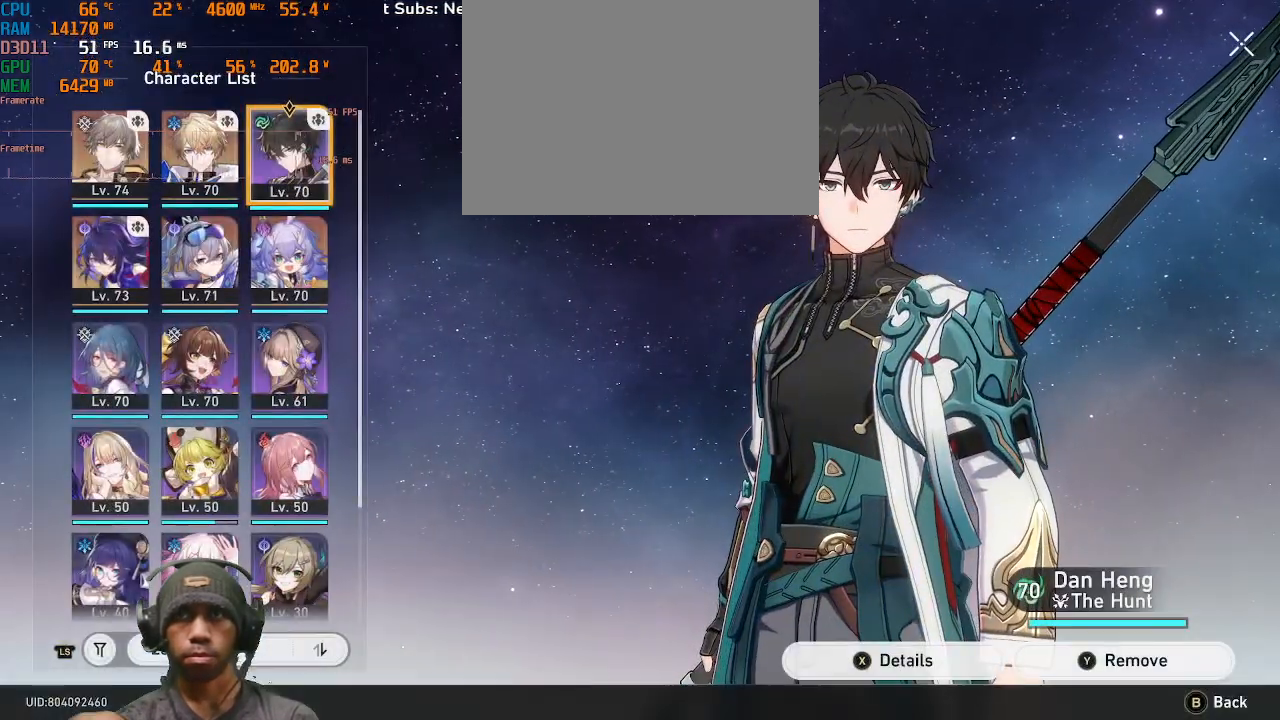
{"dt_ms": 500, "buttons": [], "left_stick": "center", "right_stick": "center", "events": []}
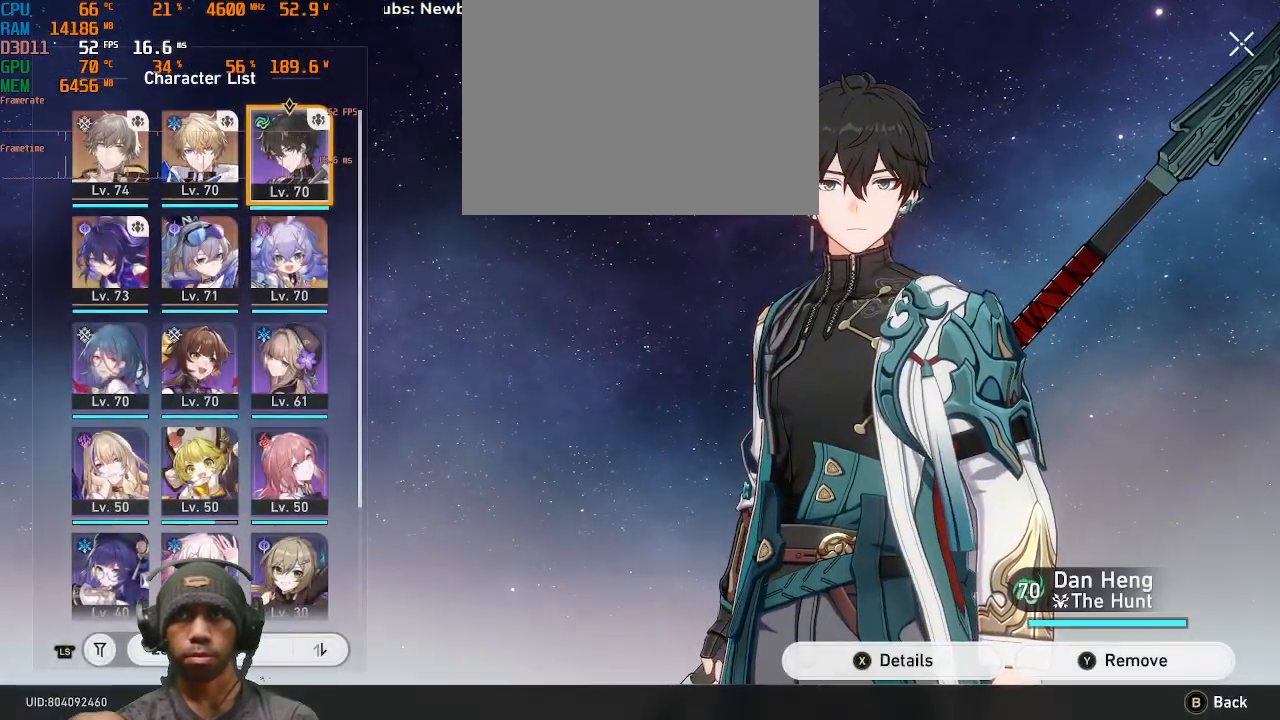
{"dt_ms": 500, "buttons": [], "left_stick": "center", "right_stick": "center", "events": [[200, "left_stick", "down"], [400, "left_stick", "center"]]}
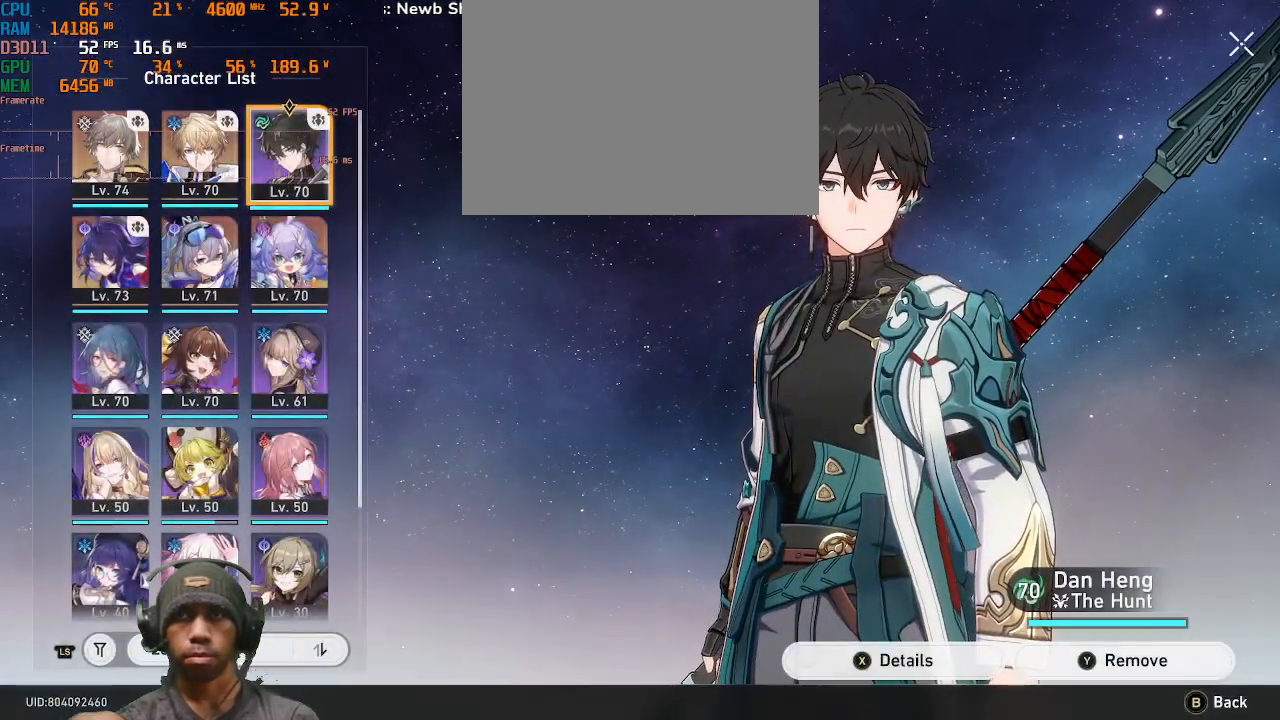
{"dt_ms": 500, "buttons": [], "left_stick": "center", "right_stick": "center", "events": [[50, "left_stick", "right"], [217, "left_stick", "center"]]}
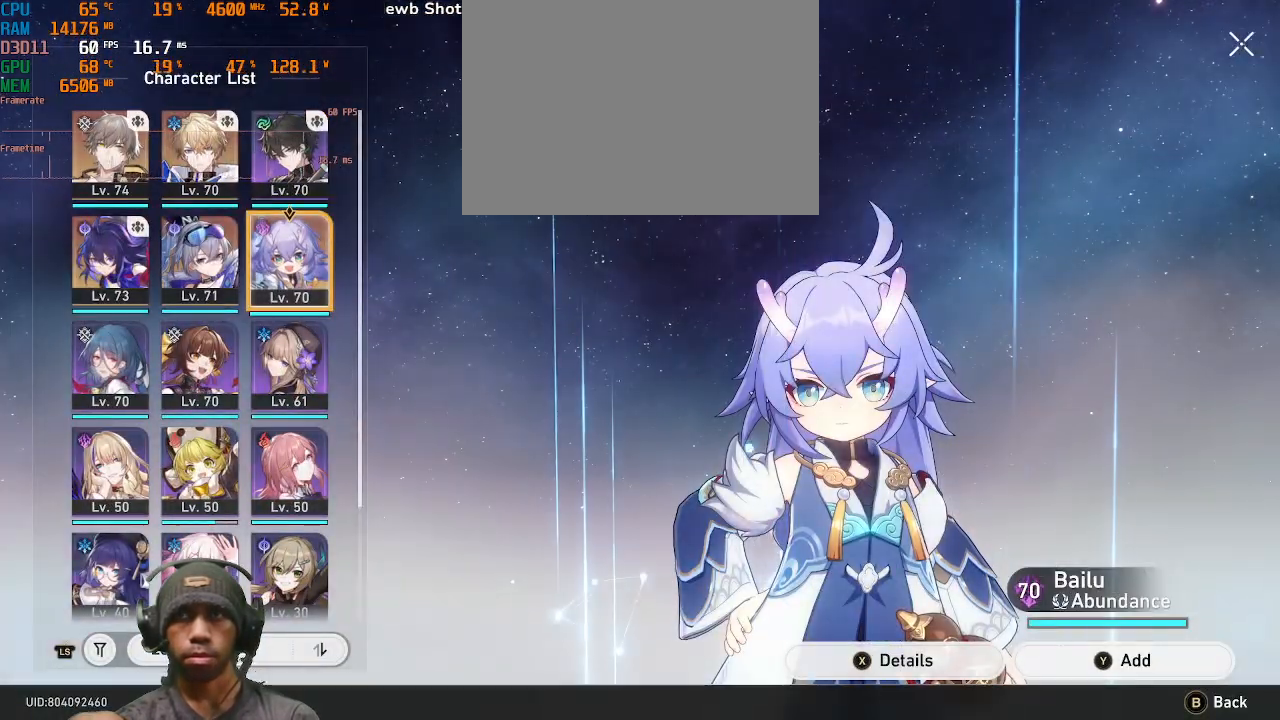
{"dt_ms": 1000, "buttons": ["L2"], "left_stick": "center", "right_stick": "center"}
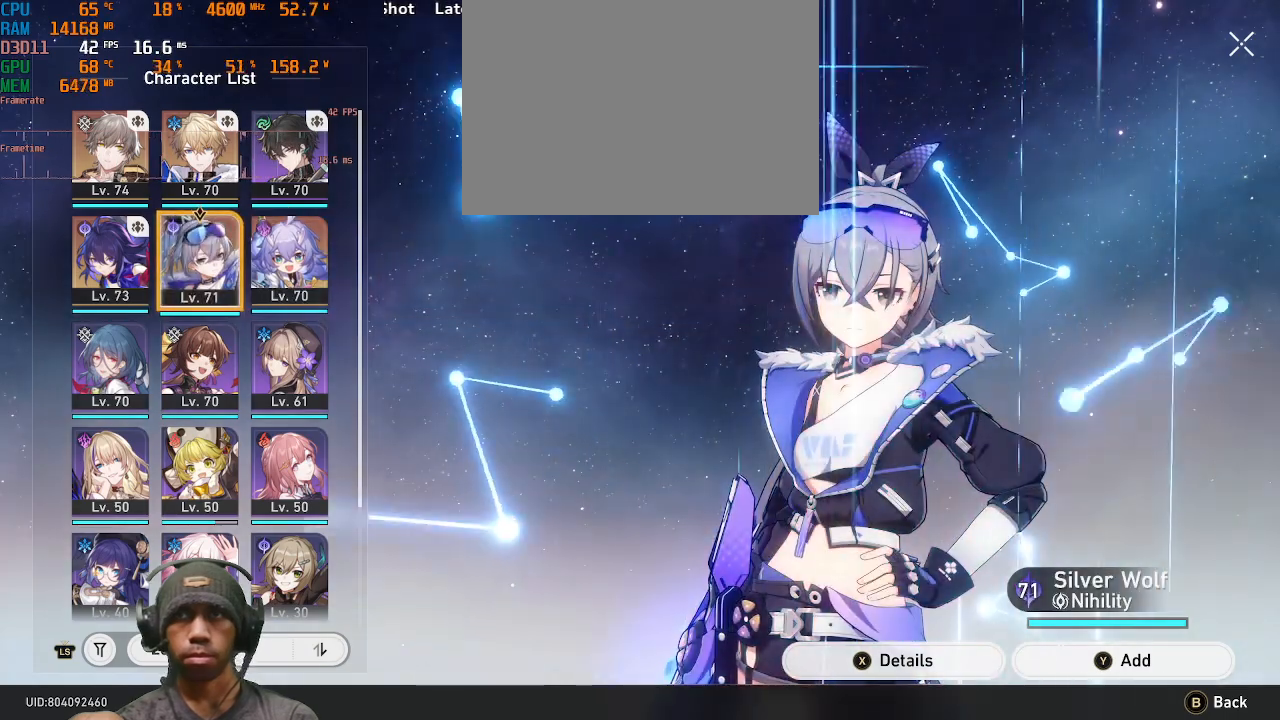
{"dt_ms": 500, "buttons": [], "left_stick": "center", "right_stick": "center", "events": [[33, "TRIANGLE", "down"], [117, "L2", "up"], [150, "TRIANGLE", "up"]]}
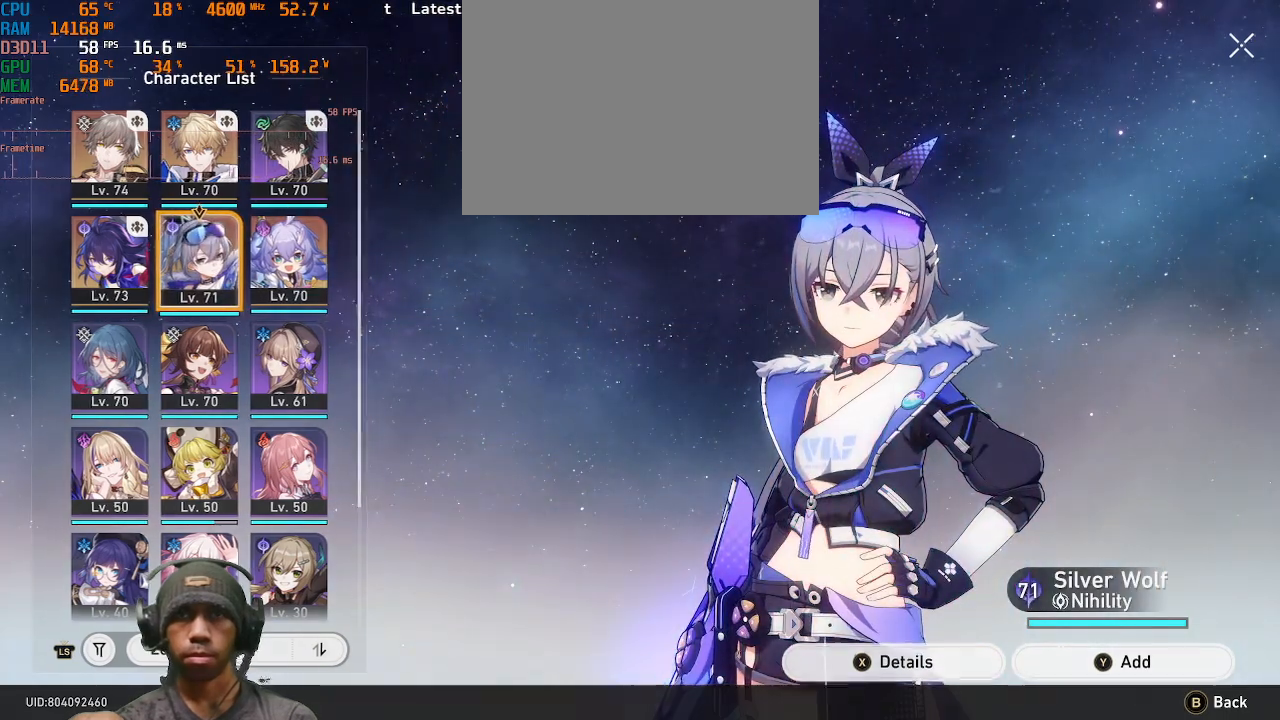
{"dt_ms": 500, "buttons": [], "left_stick": "center", "right_stick": "center", "events": []}
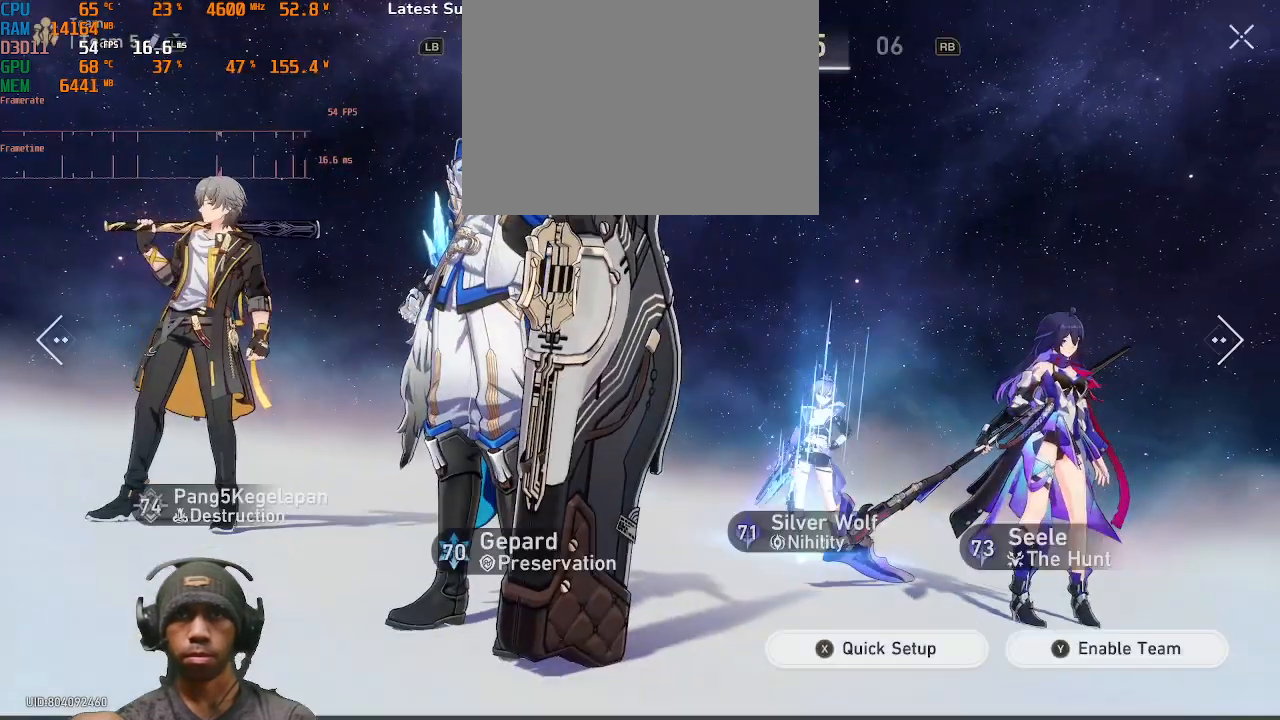
{"dt_ms": 500, "buttons": [], "left_stick": "center", "right_stick": "center", "events": []}
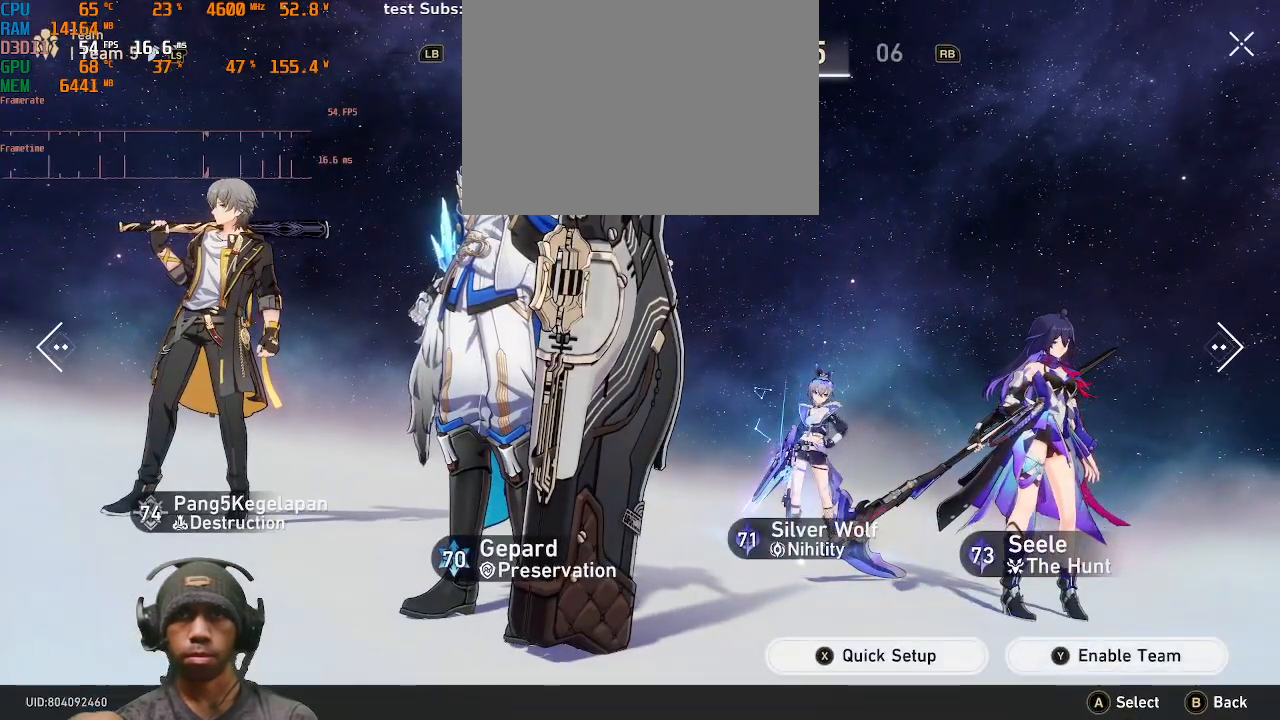
{"dt_ms": 500, "buttons": [], "left_stick": "center", "right_stick": "center", "events": [[200, "TRIANGLE", "down"], [300, "TRIANGLE", "up"]]}
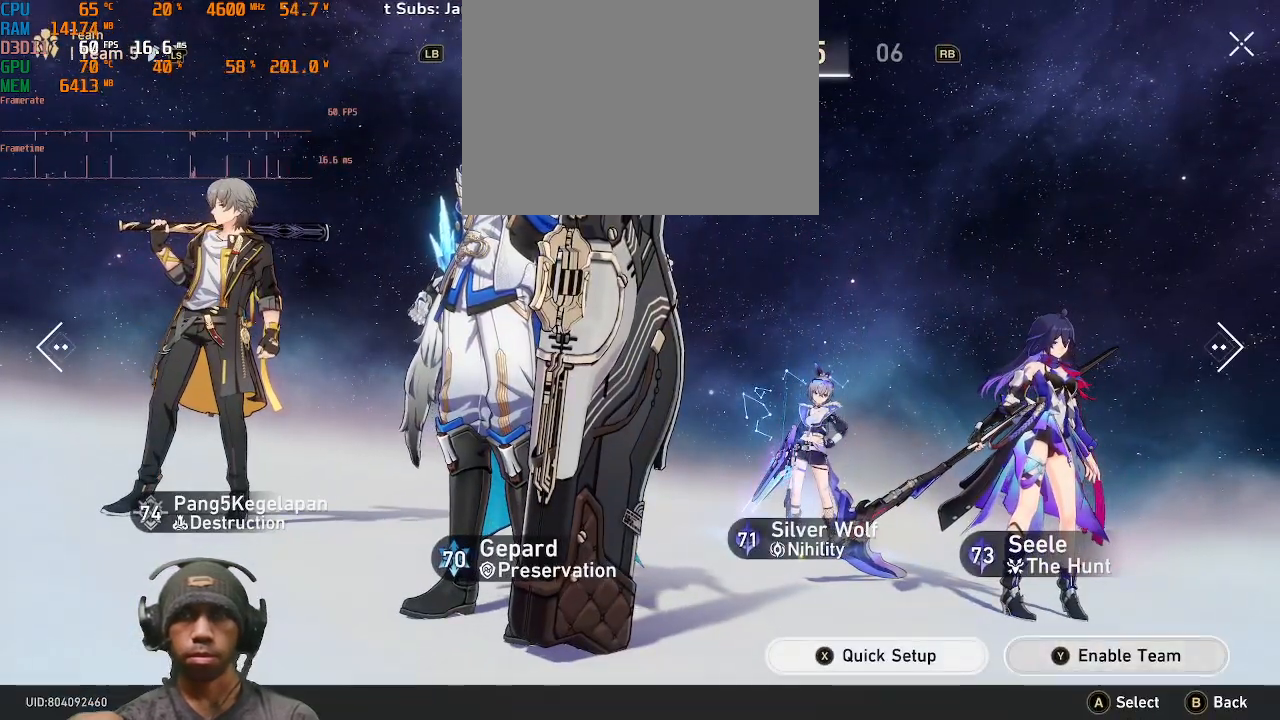
{"dt_ms": 500, "buttons": [], "left_stick": "center", "right_stick": "center", "events": []}
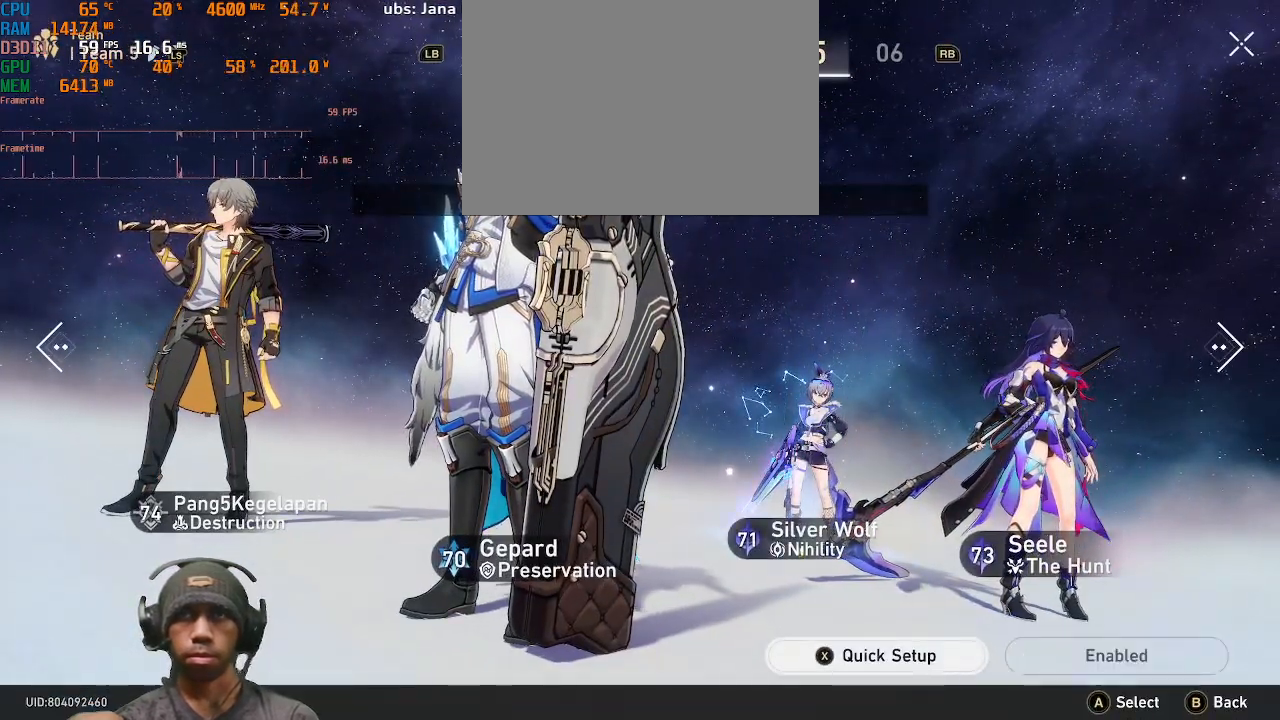
{"dt_ms": 500, "buttons": [], "left_stick": "center", "right_stick": "center", "events": [[317, "CIRCLE", "down"], [467, "CIRCLE", "up"]]}
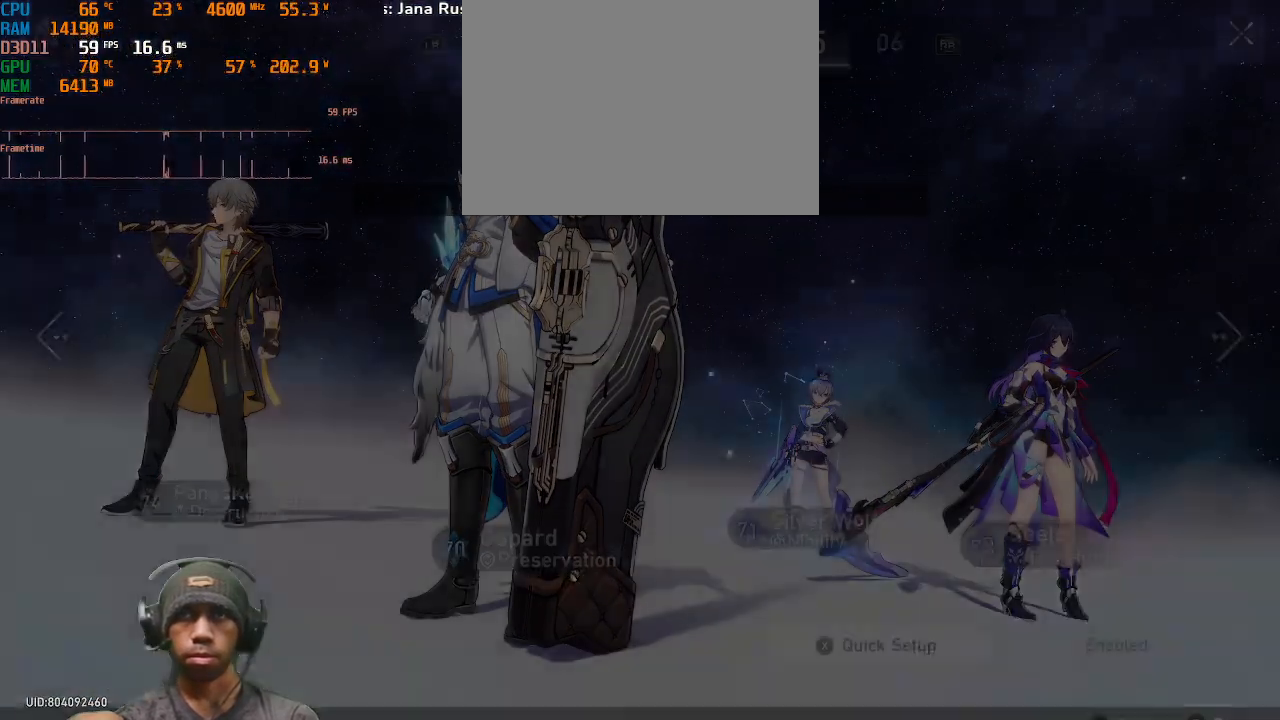
{"dt_ms": 500, "buttons": [], "left_stick": "center", "right_stick": "center", "events": []}
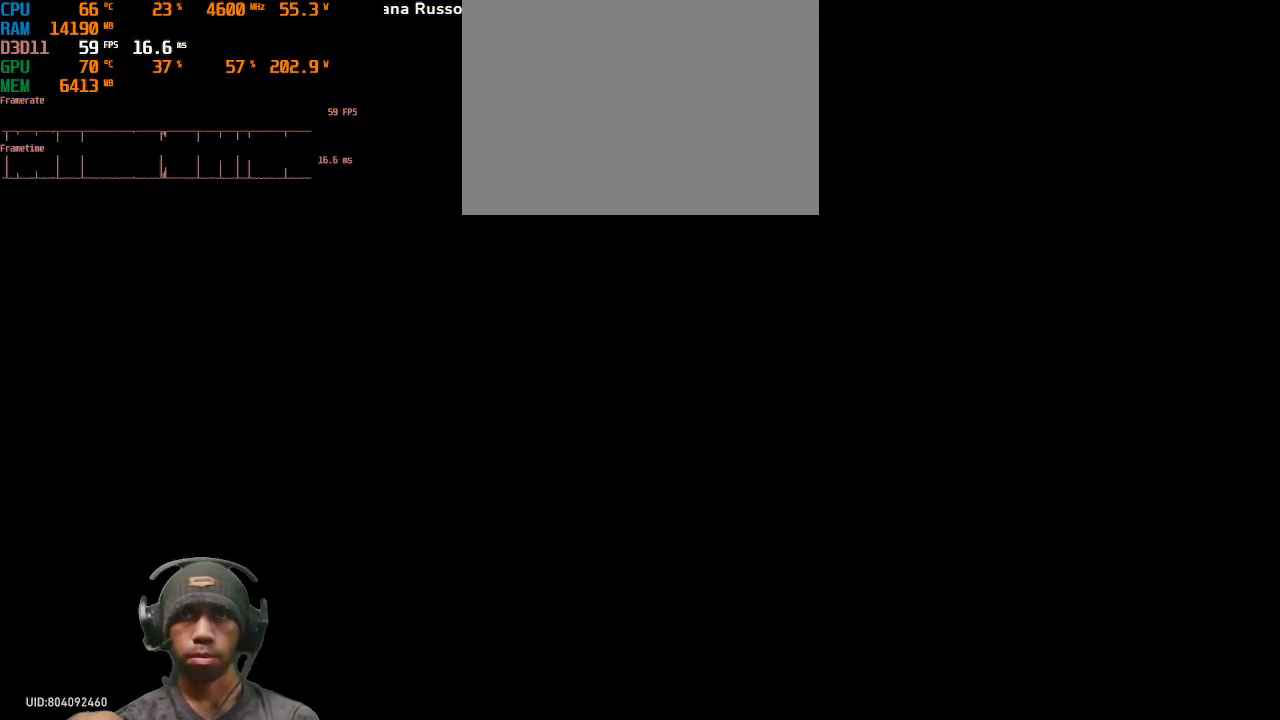
{"dt_ms": 500, "buttons": [], "left_stick": "center", "right_stick": "center", "events": []}
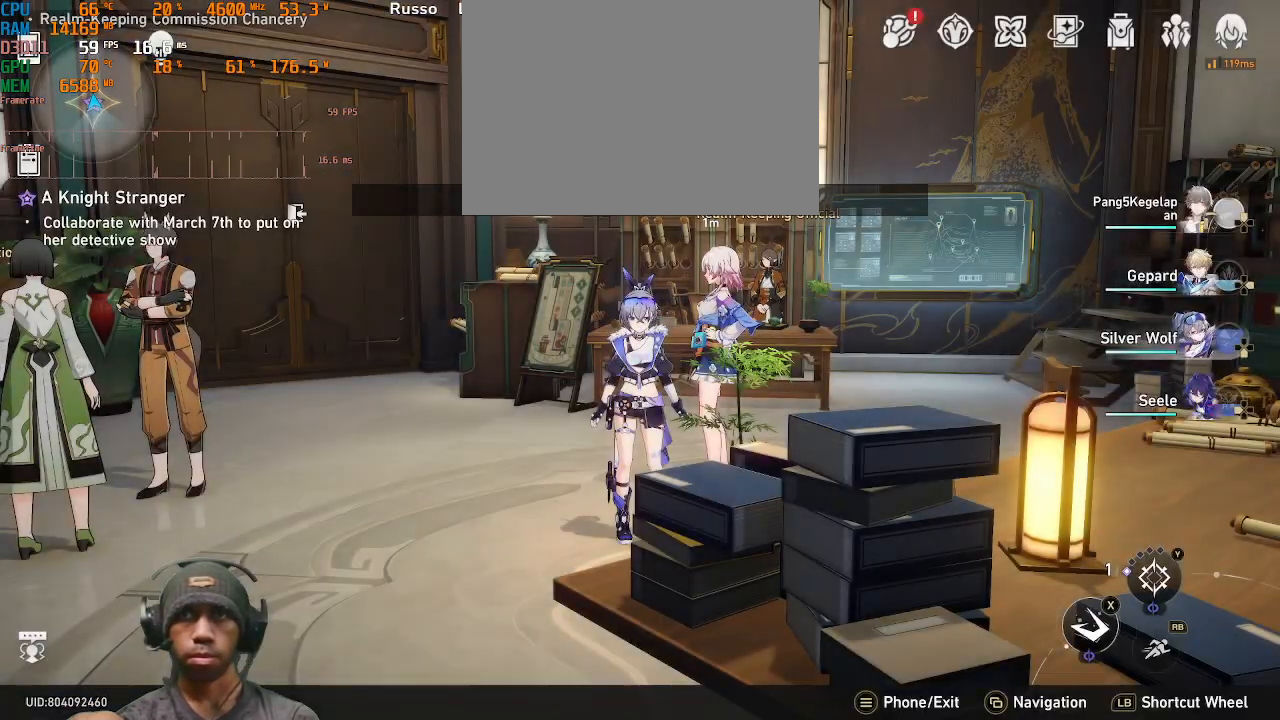
{"dt_ms": 500, "buttons": [], "left_stick": "center", "right_stick": "center", "events": []}
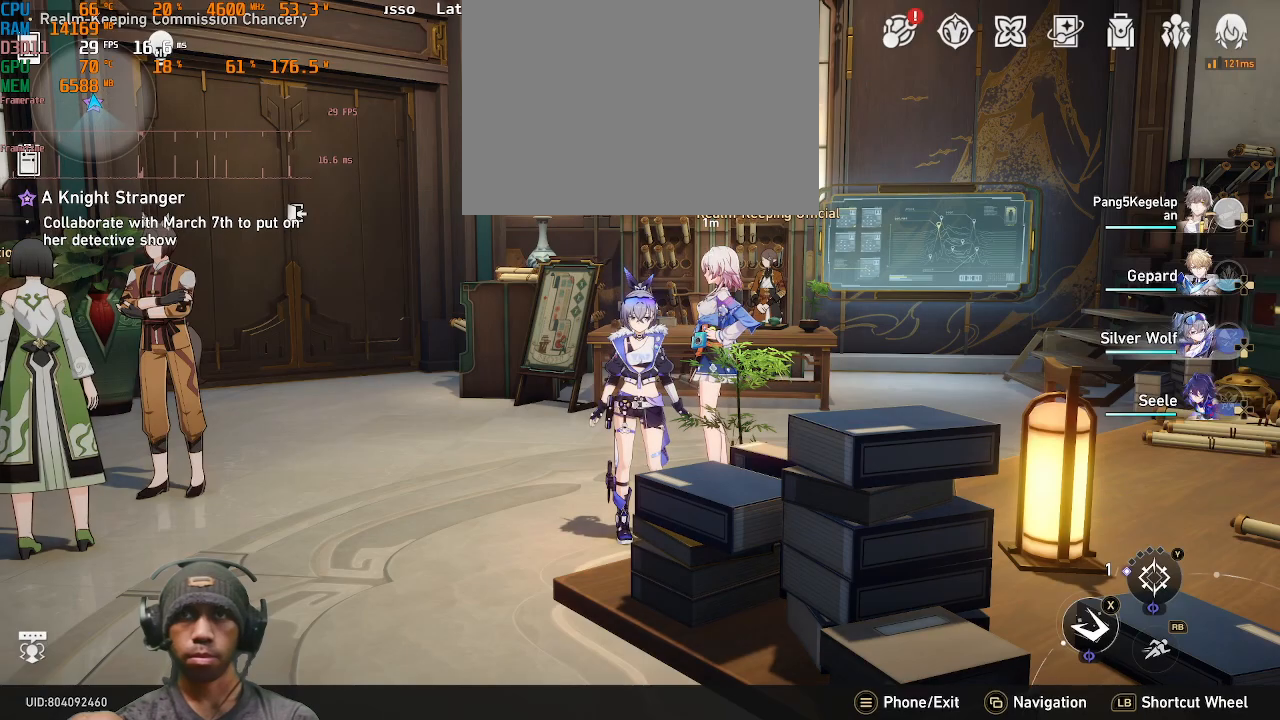
{"dt_ms": 500, "buttons": [], "left_stick": "center", "right_stick": "right", "events": [[317, "right_stick", "right"]]}
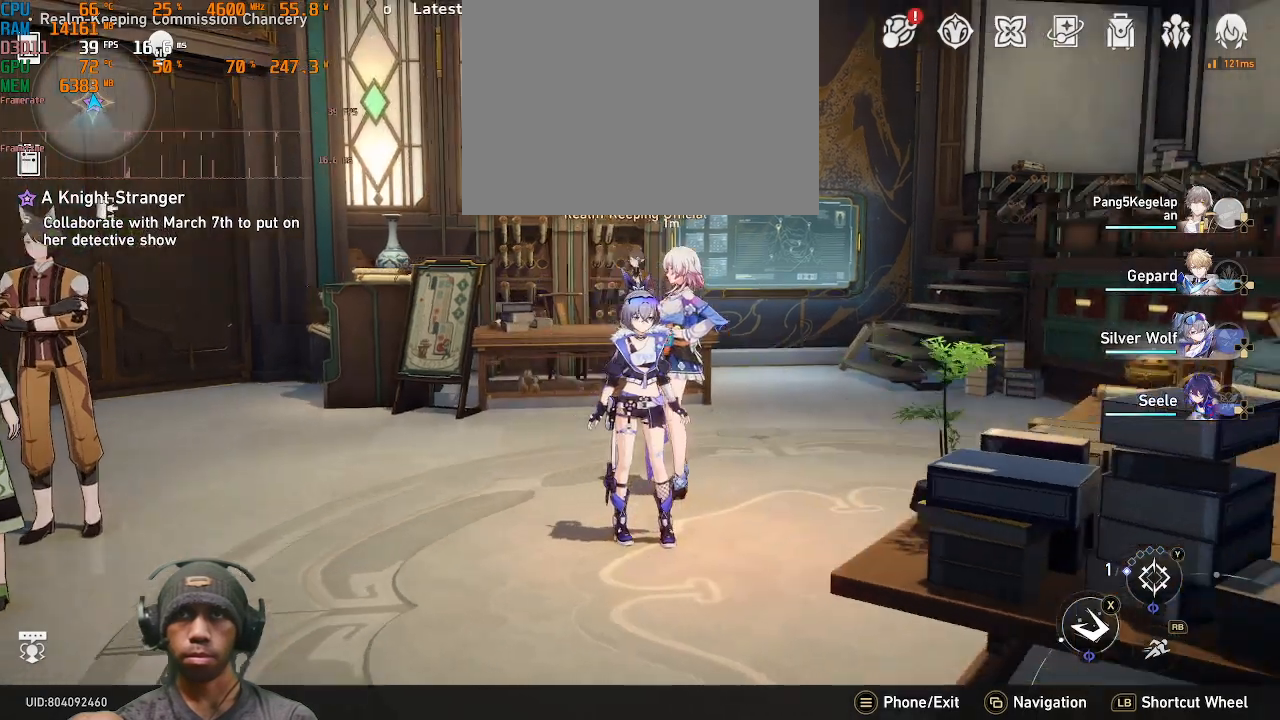
{"dt_ms": 500, "buttons": [], "left_stick": "center", "right_stick": "center", "events": [[33, "left_stick", "up"], [33, "right_stick", "center"], [283, "left_stick", "center"]]}
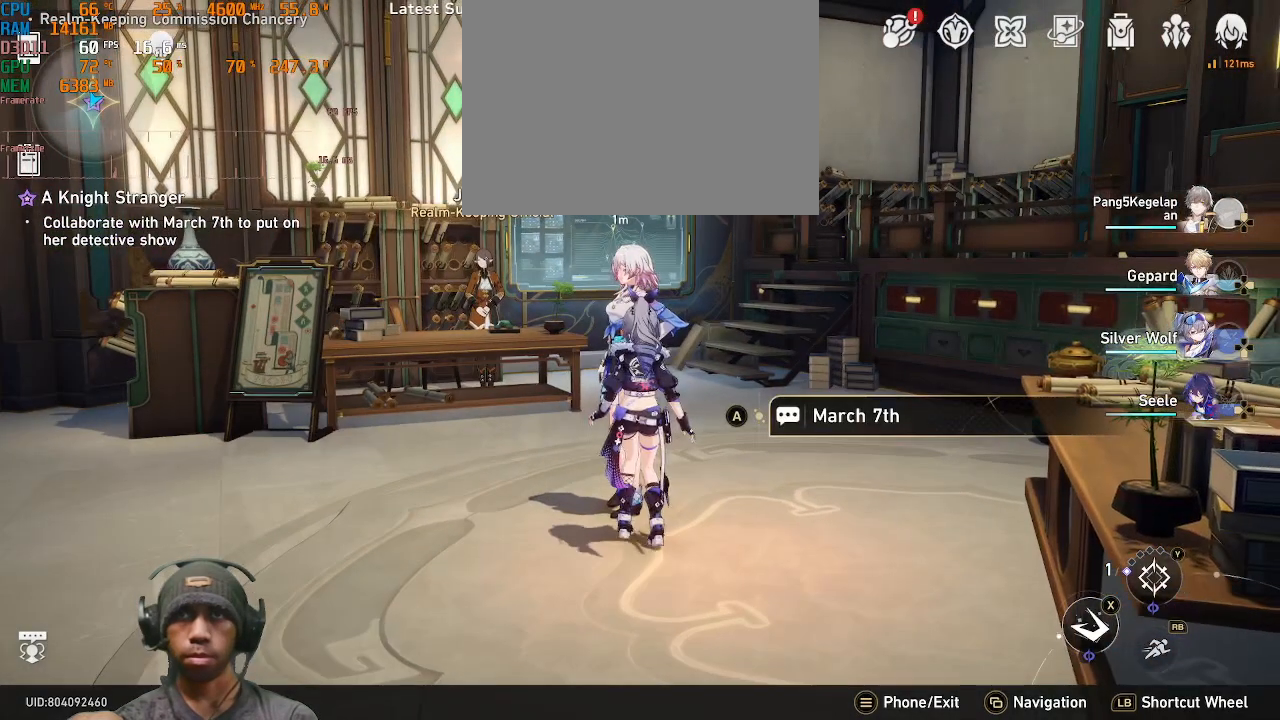
{"dt_ms": 500, "buttons": [], "left_stick": "center", "right_stick": "center", "events": []}
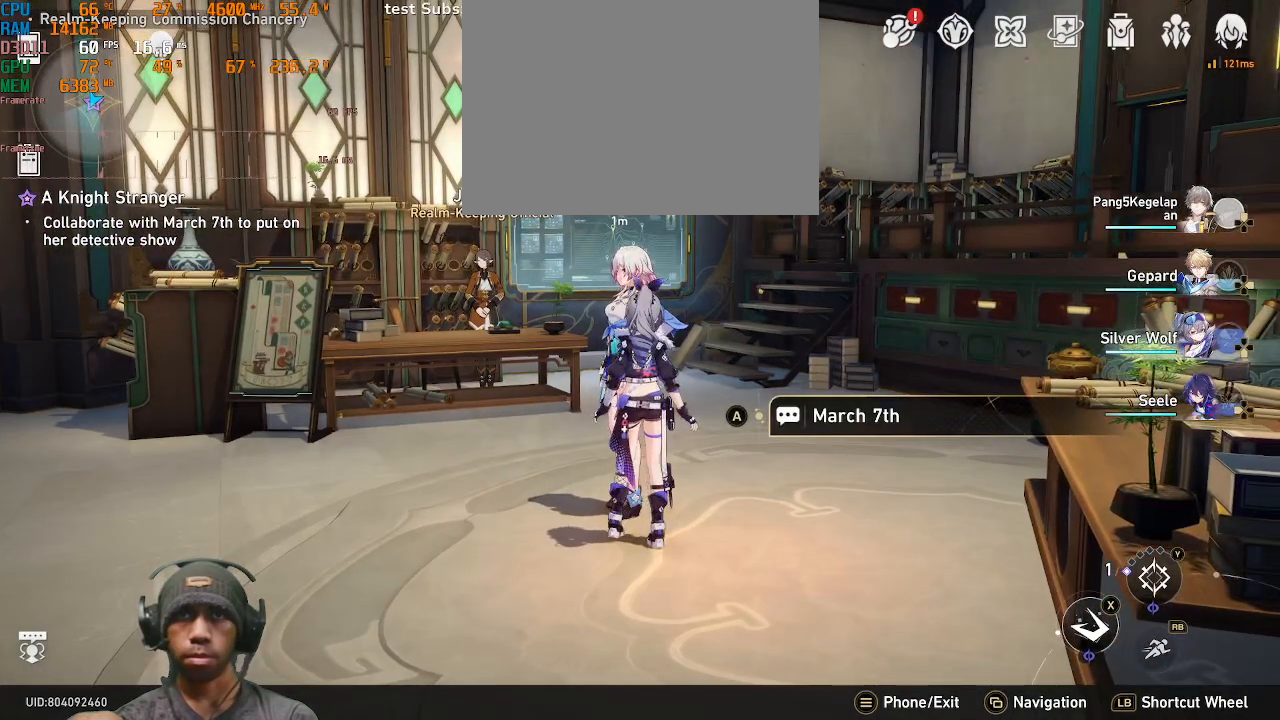
{"dt_ms": 500, "buttons": [], "left_stick": "center", "right_stick": "center", "events": []}
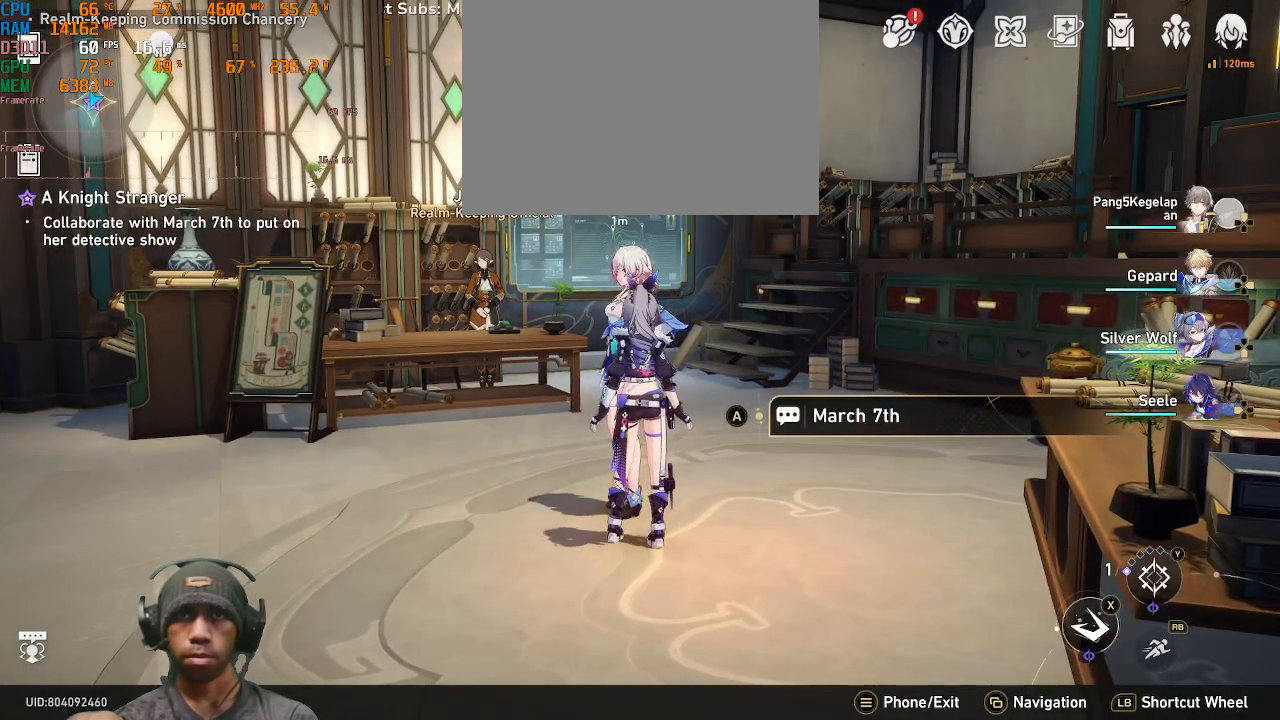
{"dt_ms": 500, "buttons": [], "left_stick": "center", "right_stick": "right", "events": [[417, "right_stick", "right"]]}
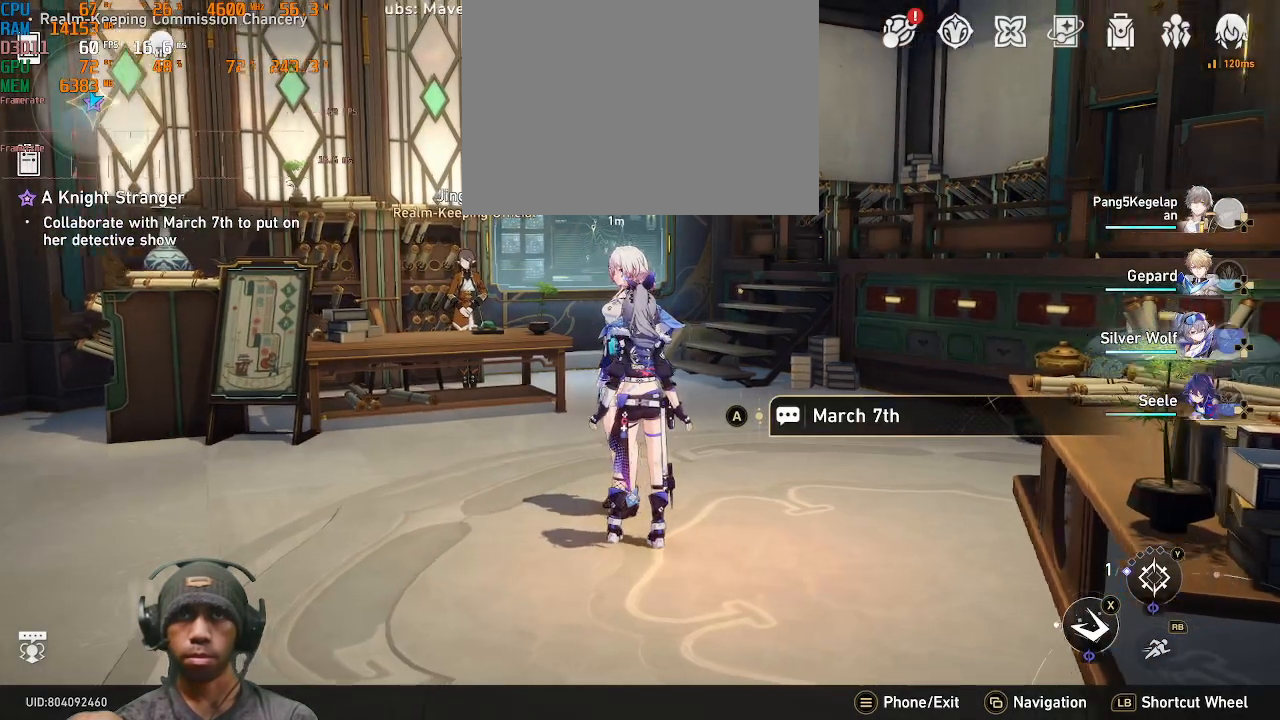
{"dt_ms": 500, "buttons": [], "left_stick": "center", "right_stick": "center", "events": [[183, "right_stick", "center"]]}